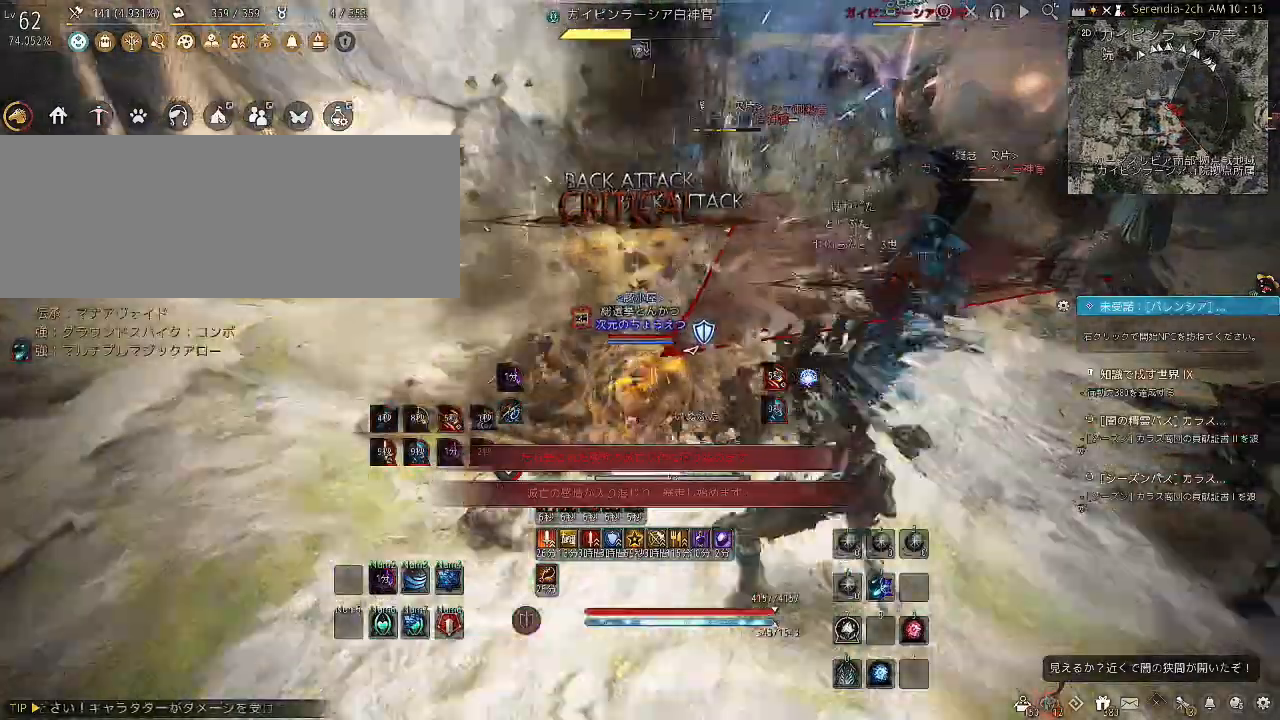
Gameplay with keyboard and mouse; each line is a JSON object with the keys and mouse buttons held at the frame after it. "events" lists presses ("down") and releases ("up") of "a", "c", "d", "e", "f", "q", "s", "shift", "space", "tab", "w", "x", "z", "mouse_left" and "mouse_right" between this image and that frame as [ms after this image, input, new state], when the widget could be followed in between. "mouse_left", "mouse_right" = the "left", "right" buttons of the "mouse" list. No other keys are recorded. Mouse movement is not recorded.
{"keys": ["w"], "mouse": [], "events": [[33, "c", "down"], [300, "c", "up"], [367, "c", "down"], [500, "c", "up"]]}
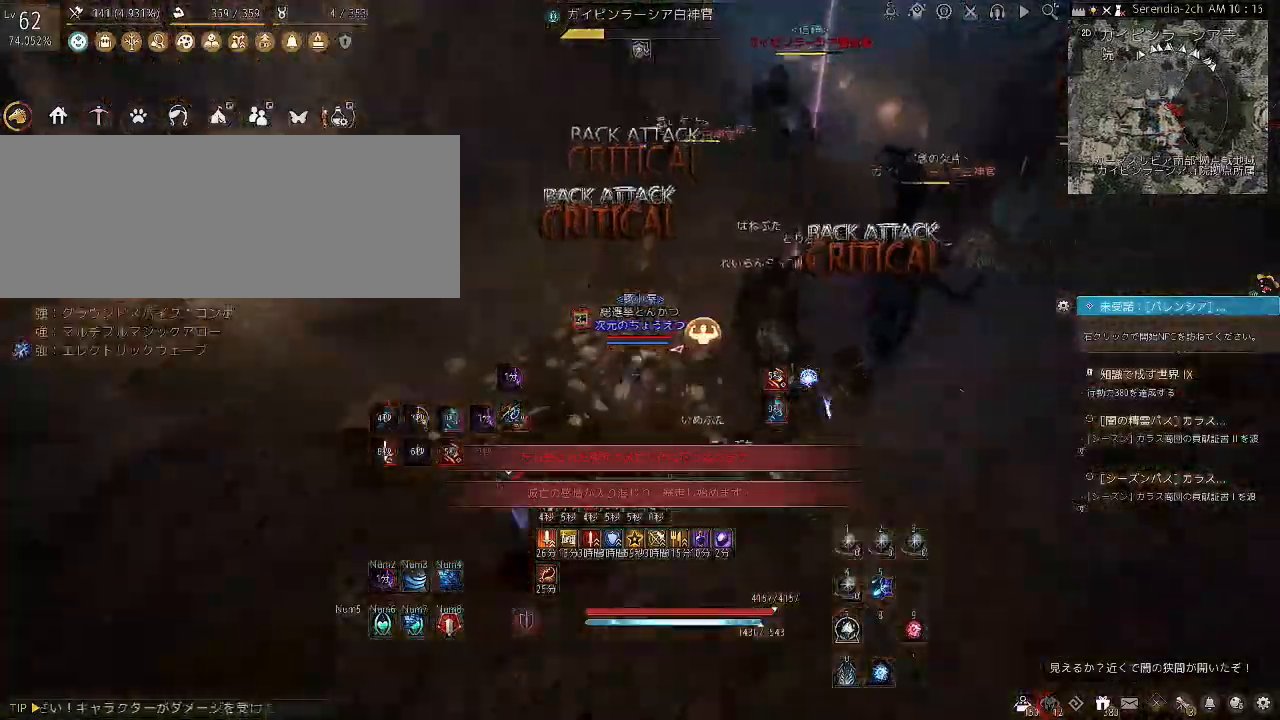
{"keys": ["c", "s"], "mouse": [], "events": [[34, "w", "up"], [67, "c", "down"], [67, "s", "down"], [200, "c", "up"], [234, "c", "down"], [367, "c", "up"], [401, "c", "down"]]}
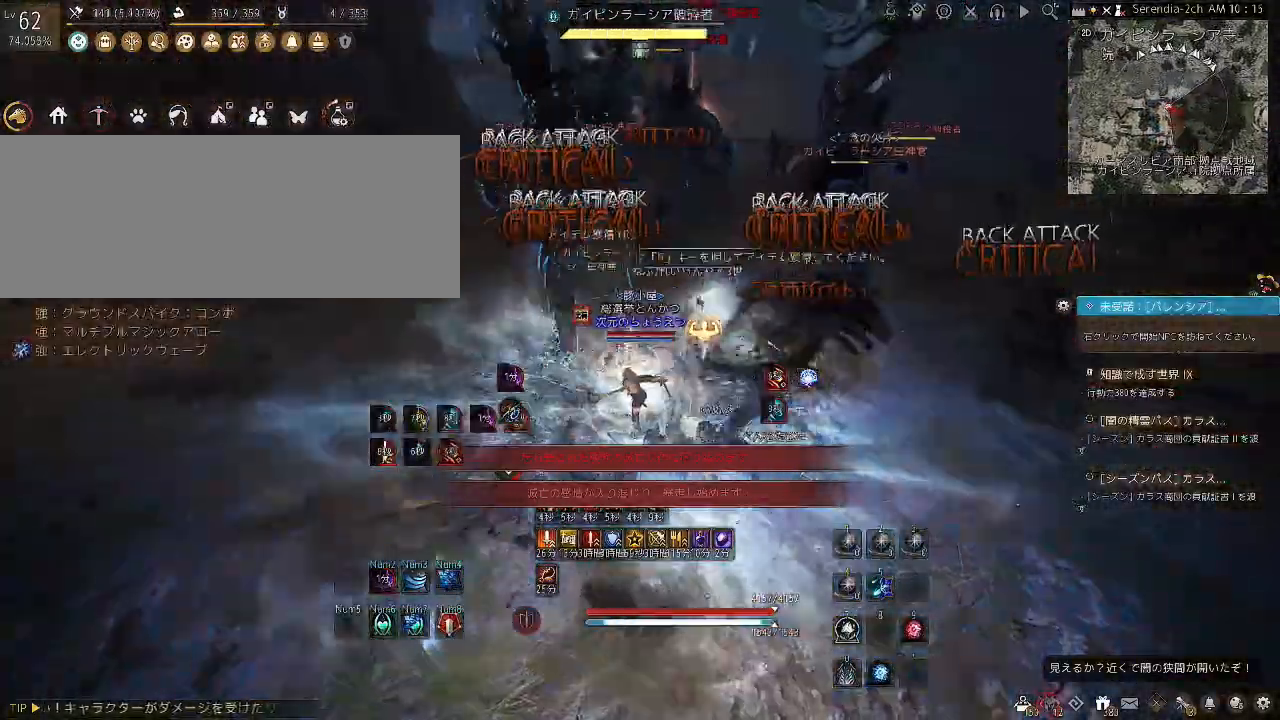
{"keys": [], "mouse": [], "events": [[200, "c", "up"], [267, "c", "down"], [467, "c", "up"], [467, "s", "up"]]}
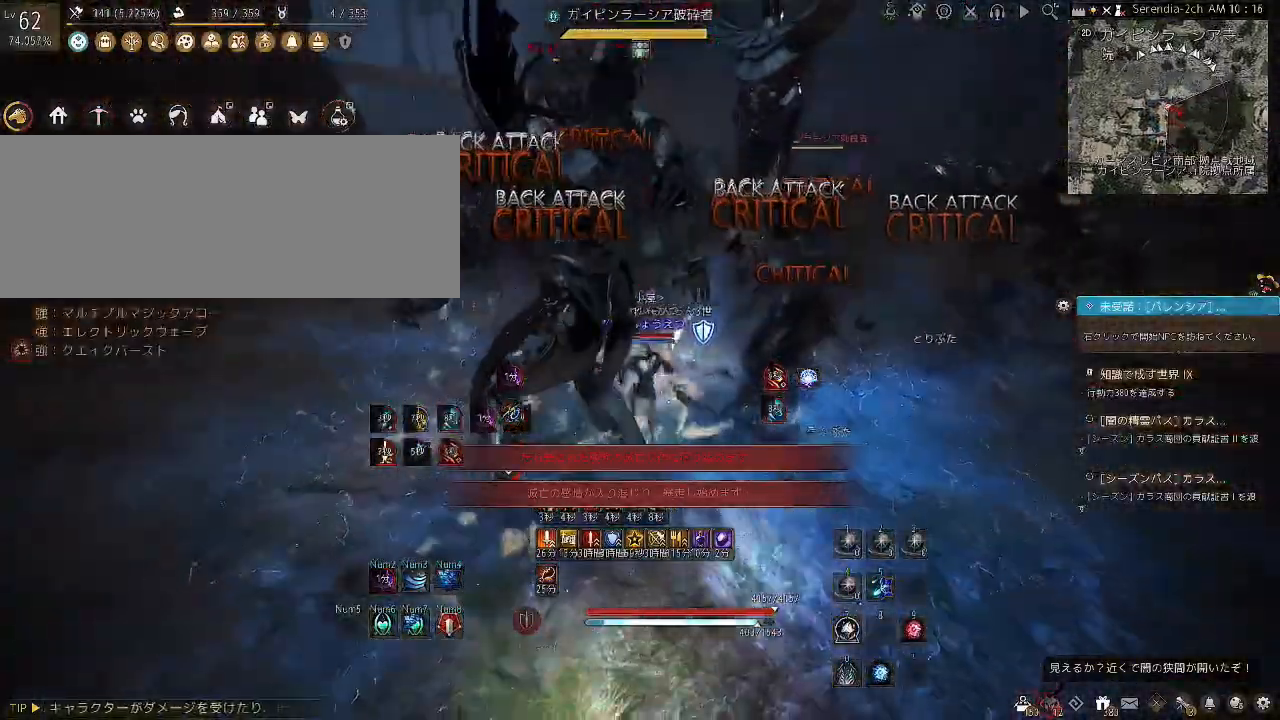
{"keys": ["d", "shift"], "mouse": [], "events": [[401, "shift", "down"], [467, "d", "down"]]}
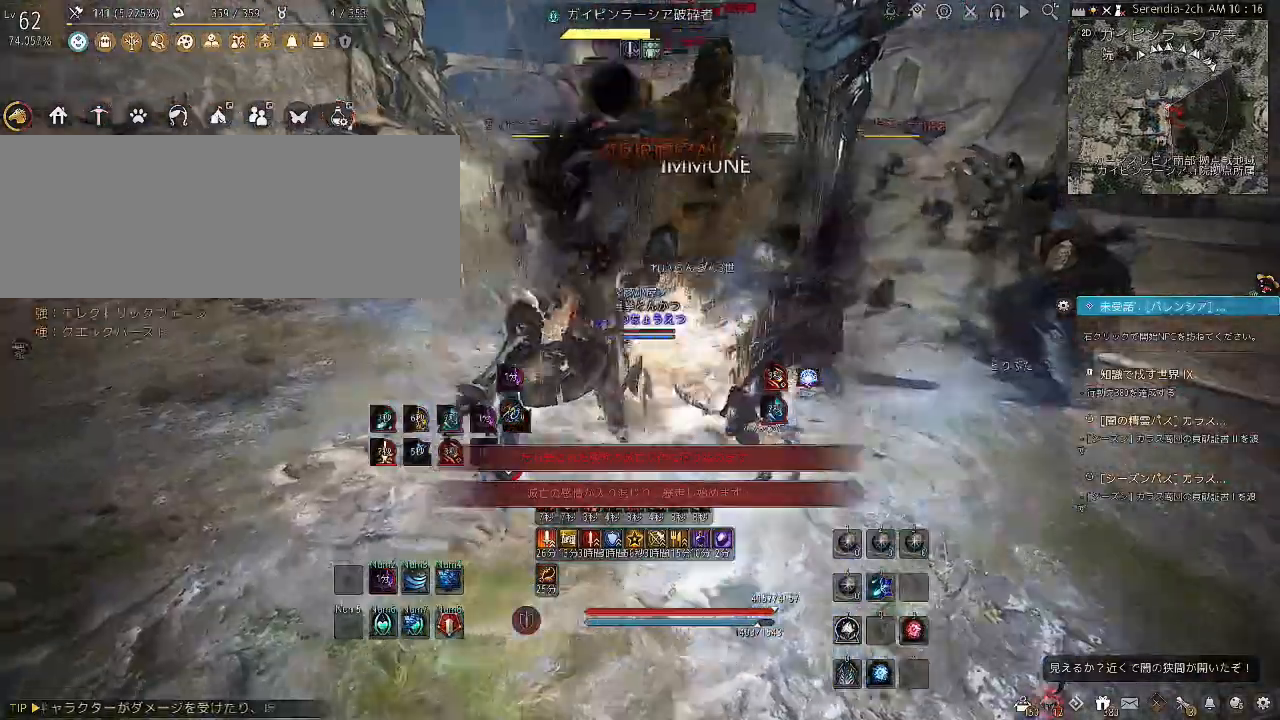
{"keys": ["s"], "mouse": [], "events": [[333, "shift", "up"], [433, "d", "up"], [433, "s", "down"]]}
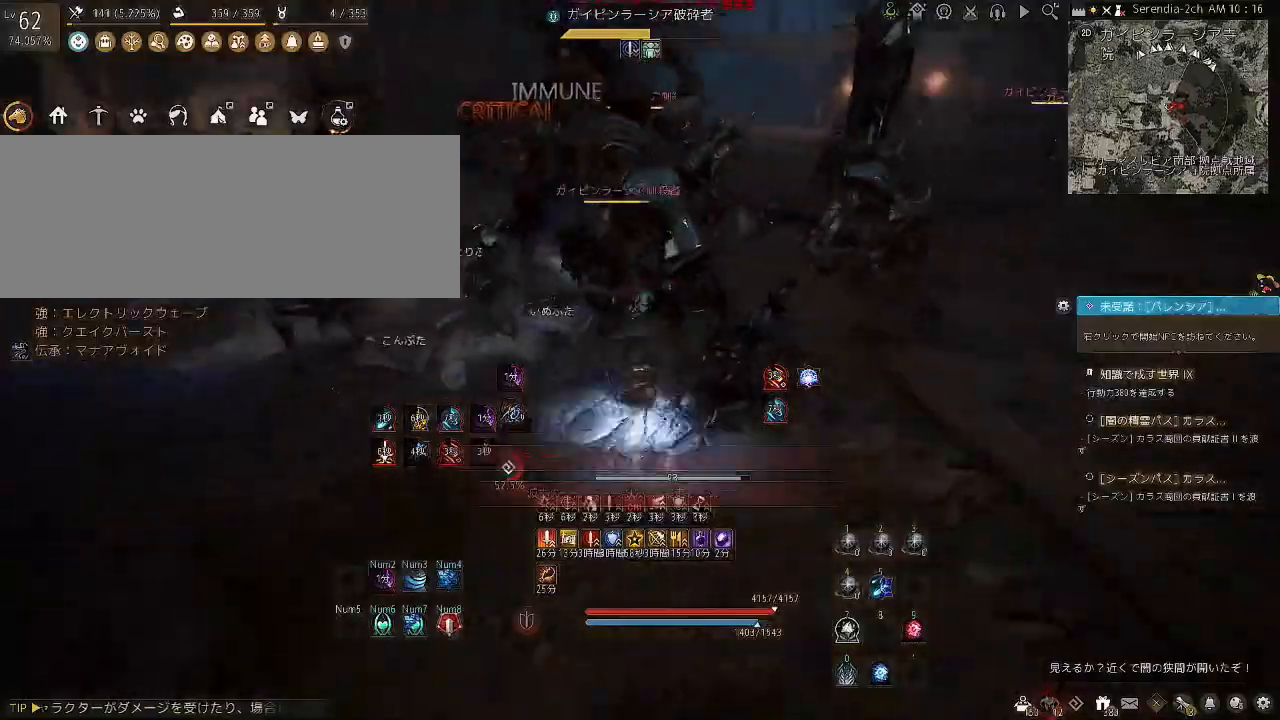
{"keys": ["f"], "mouse": [], "events": [[34, "f", "down"], [401, "s", "up"]]}
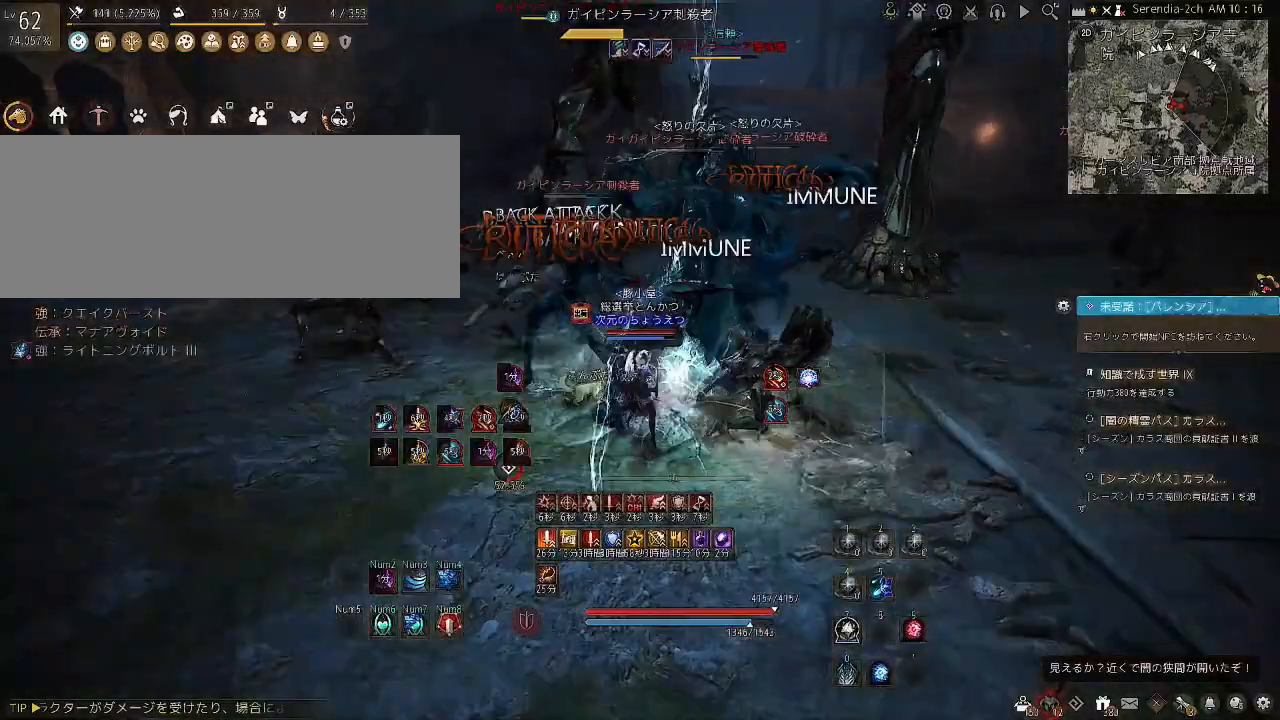
{"keys": ["f"], "mouse": [], "events": []}
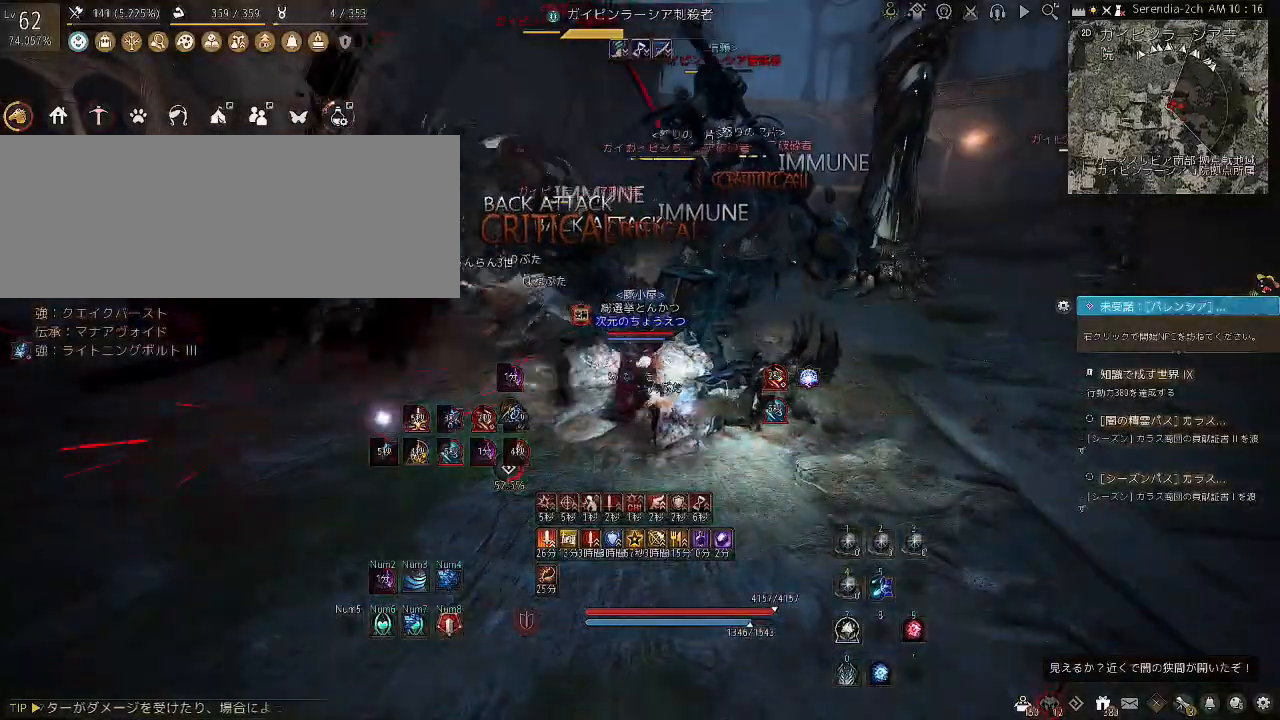
{"keys": ["f"], "mouse": [], "events": []}
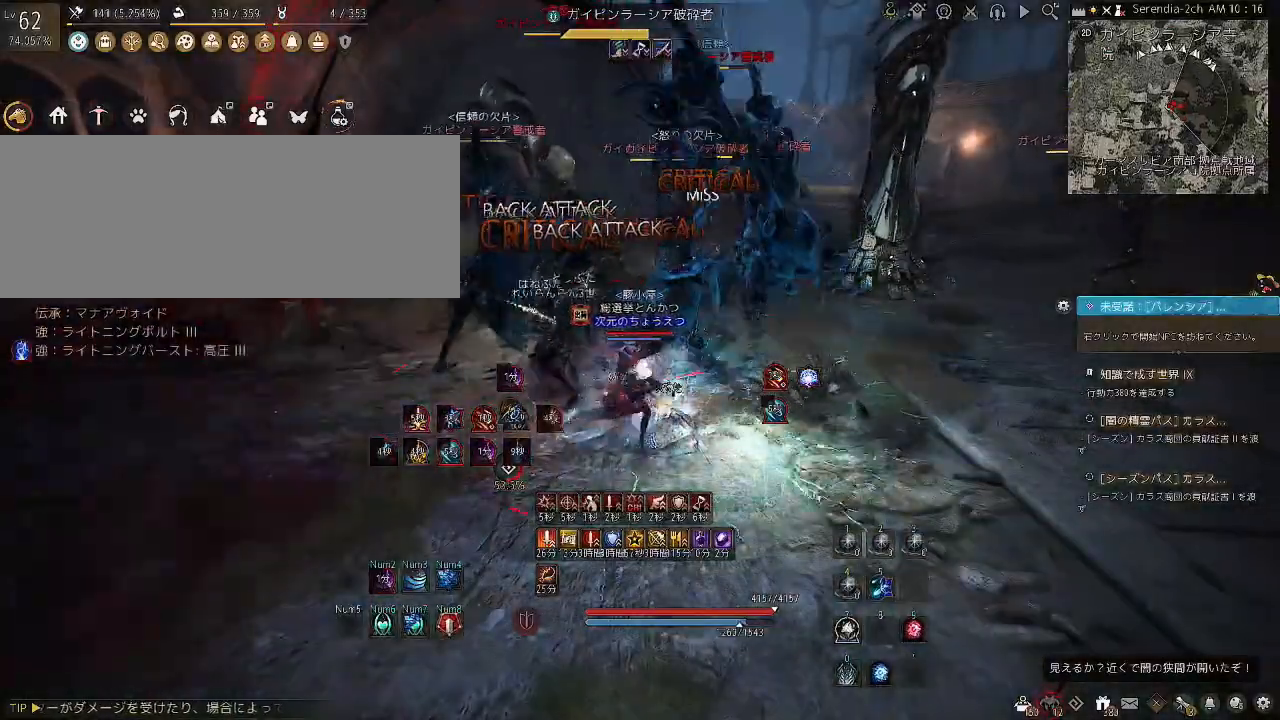
{"keys": ["d", "shift"], "mouse": [], "events": [[66, "f", "up"], [200, "shift", "down"], [233, "d", "down"]]}
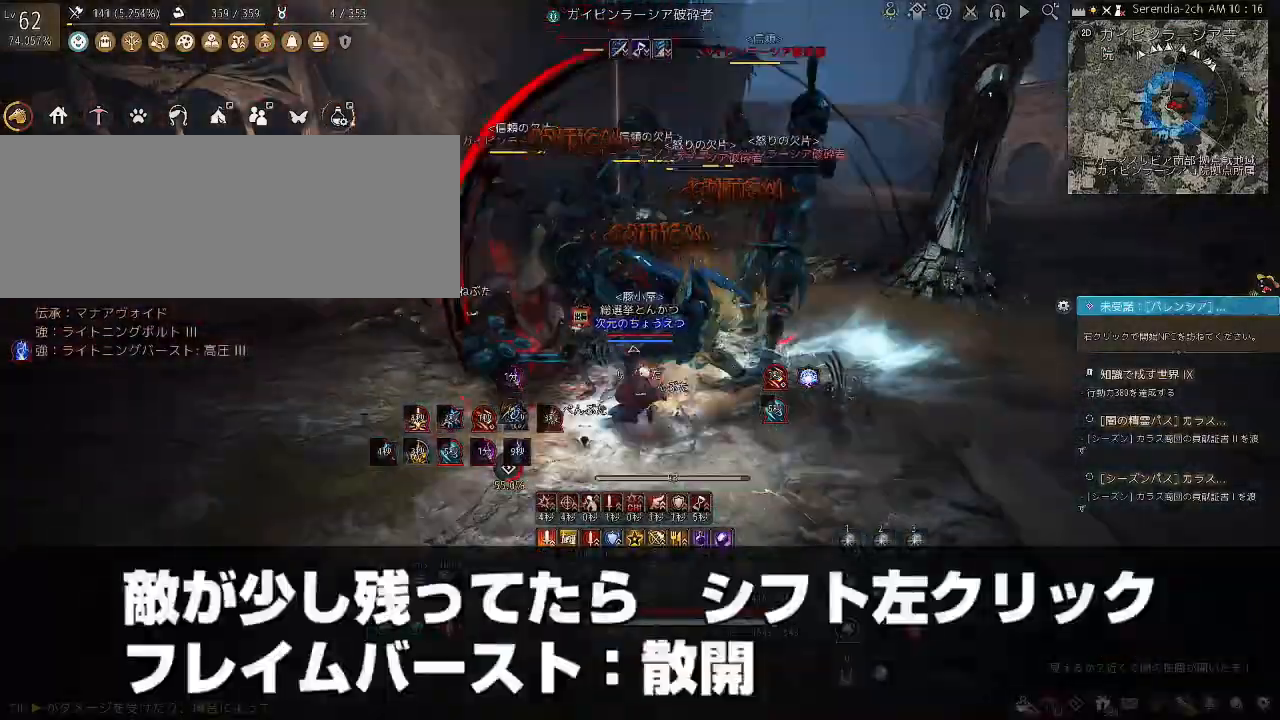
{"keys": ["shift"], "mouse": [], "events": [[100, "d", "up"]]}
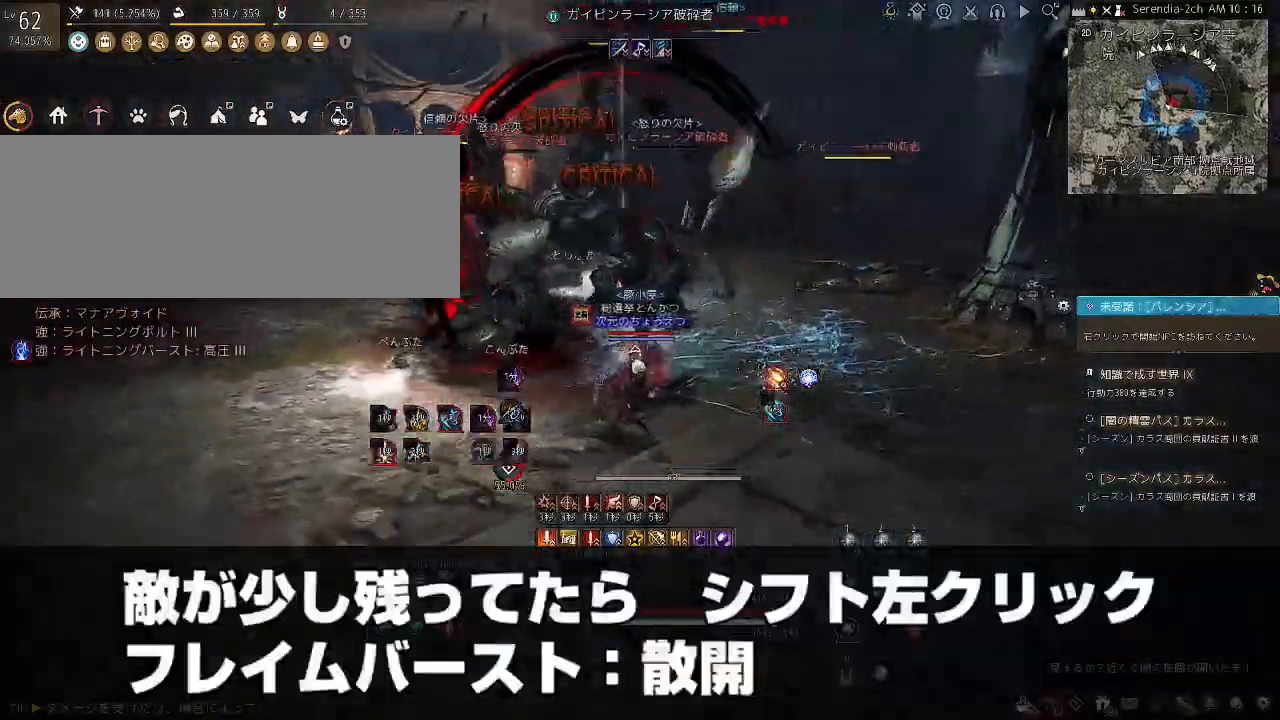
{"keys": ["shift"], "mouse": ["left"], "events": [[33, "shift", "up"], [167, "shift", "down"], [267, "mouse_left", "down"]]}
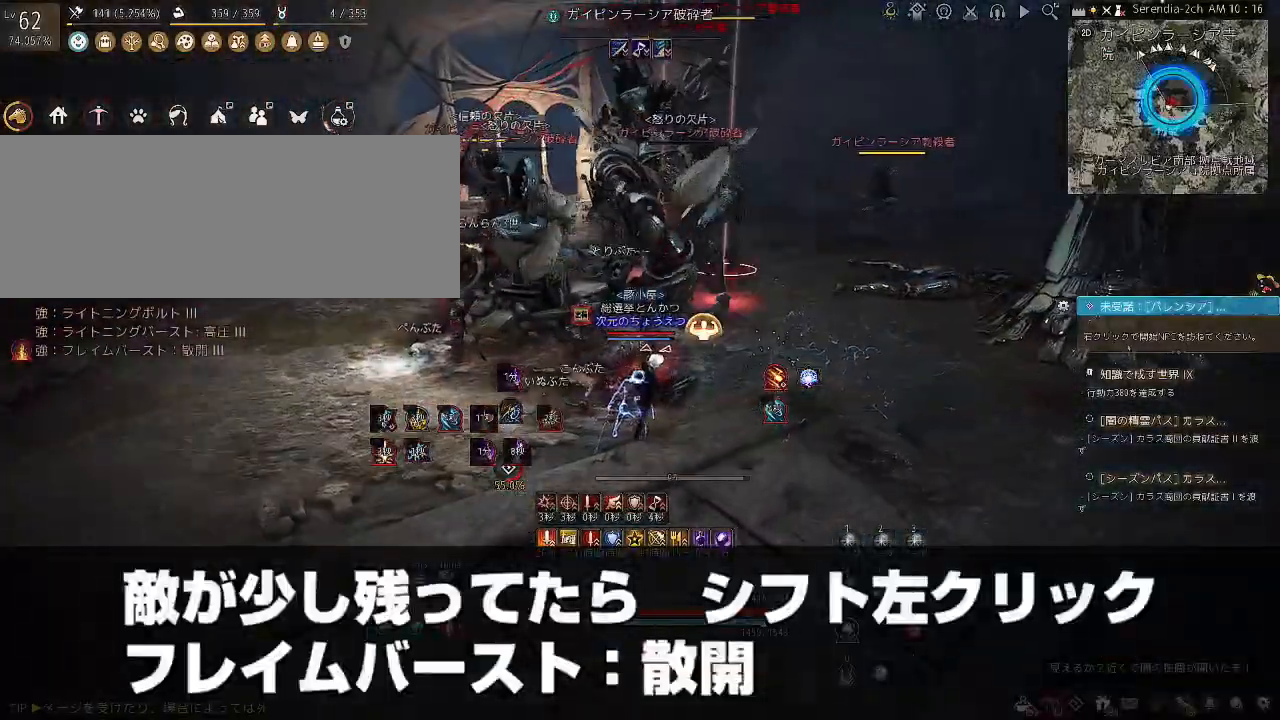
{"keys": [], "mouse": [], "events": [[434, "shift", "up"], [467, "mouse_left", "up"]]}
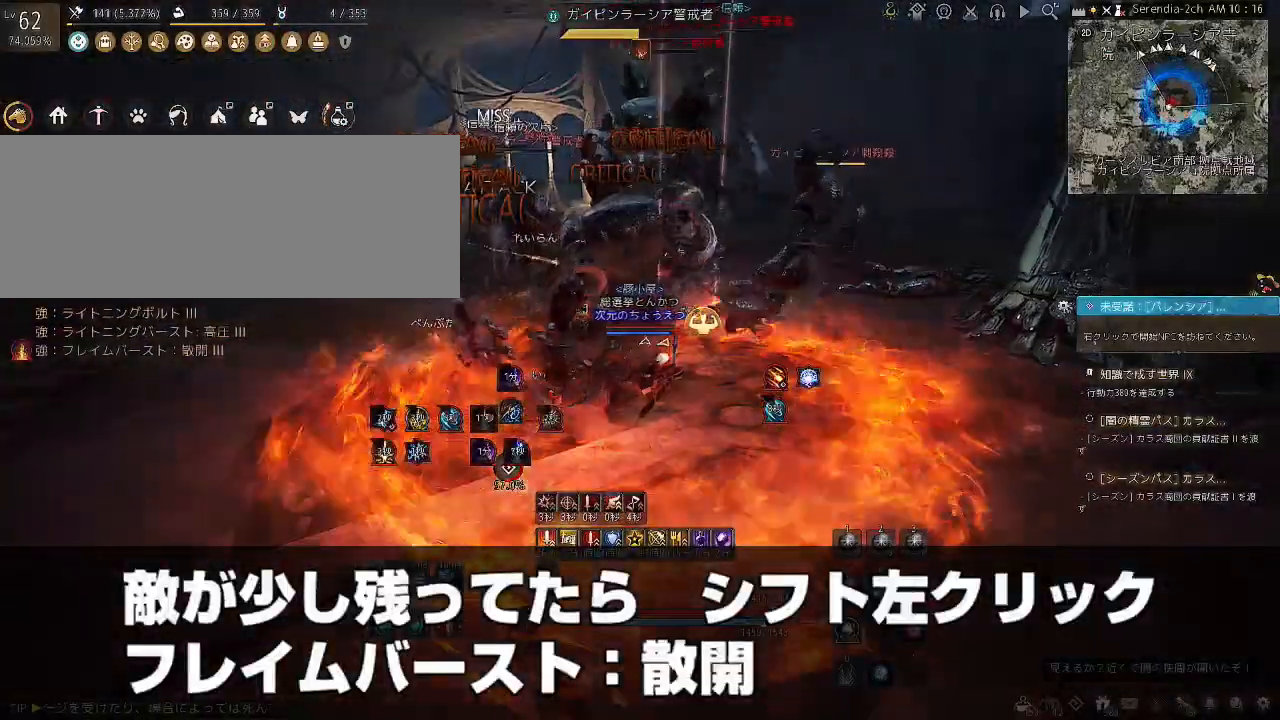
{"keys": ["c", "s"], "mouse": [], "events": [[133, "s", "down"], [200, "c", "down"]]}
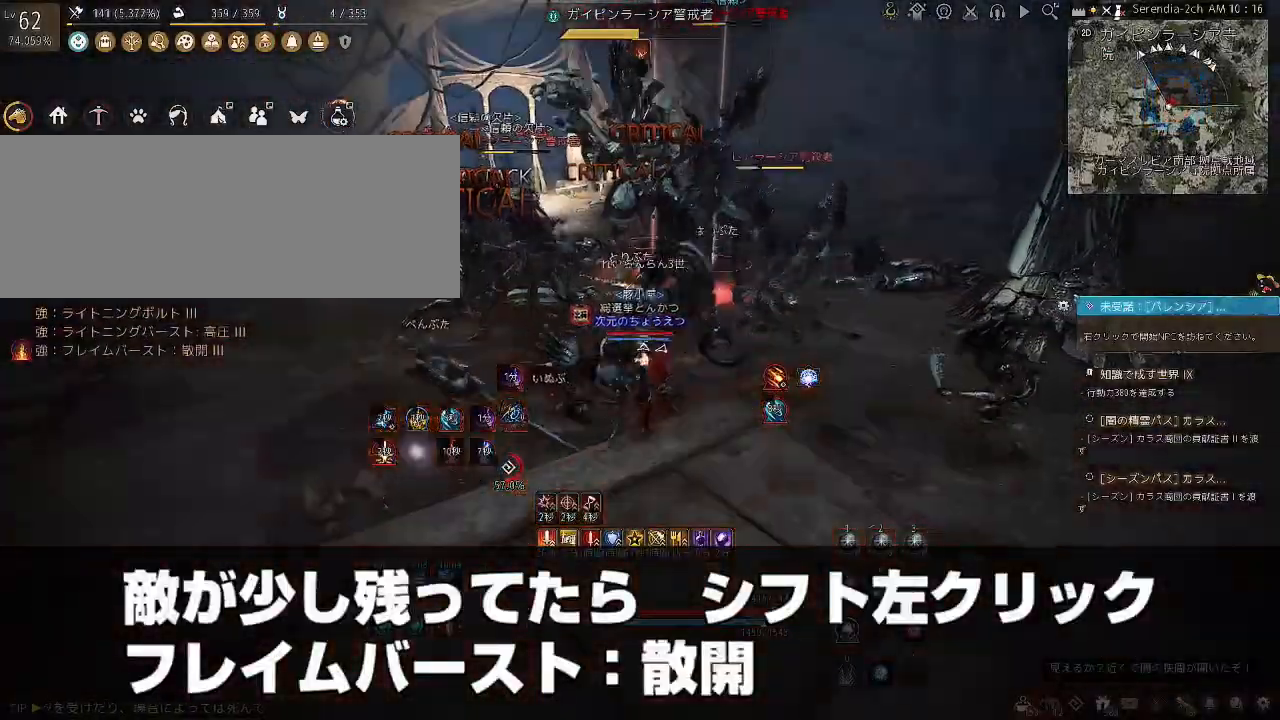
{"keys": ["d", "shift"], "mouse": [], "events": [[134, "c", "up"], [200, "s", "up"], [234, "d", "down"], [301, "shift", "down"]]}
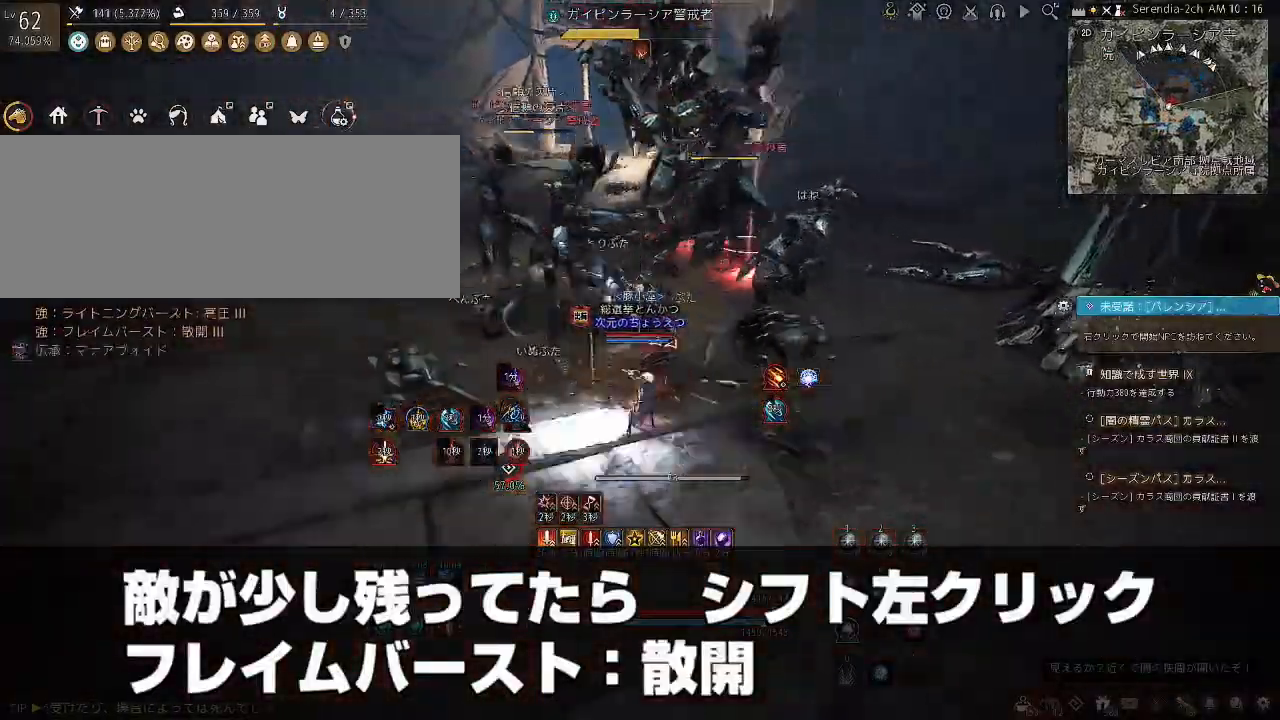
{"keys": ["s"], "mouse": ["right"], "events": [[33, "shift", "up"], [200, "d", "up"], [267, "s", "down"], [333, "mouse_right", "down"]]}
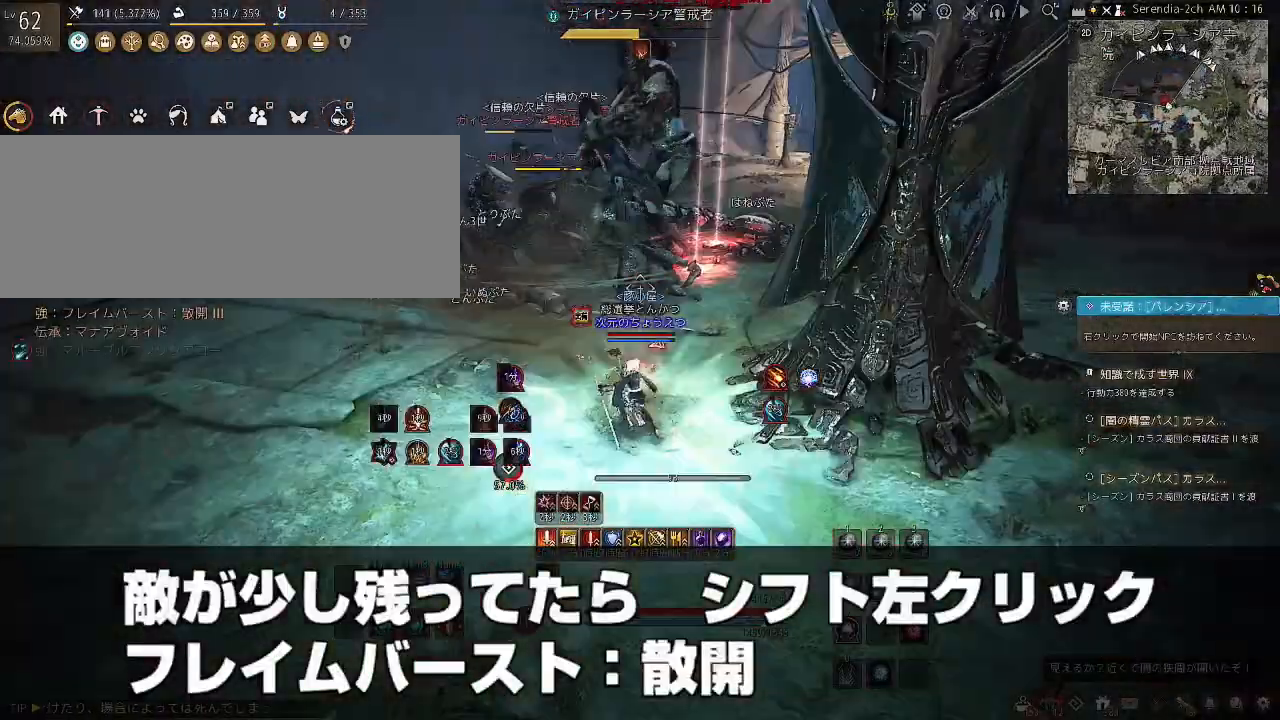
{"keys": ["s"], "mouse": ["left", "right"], "events": [[301, "mouse_left", "down"]]}
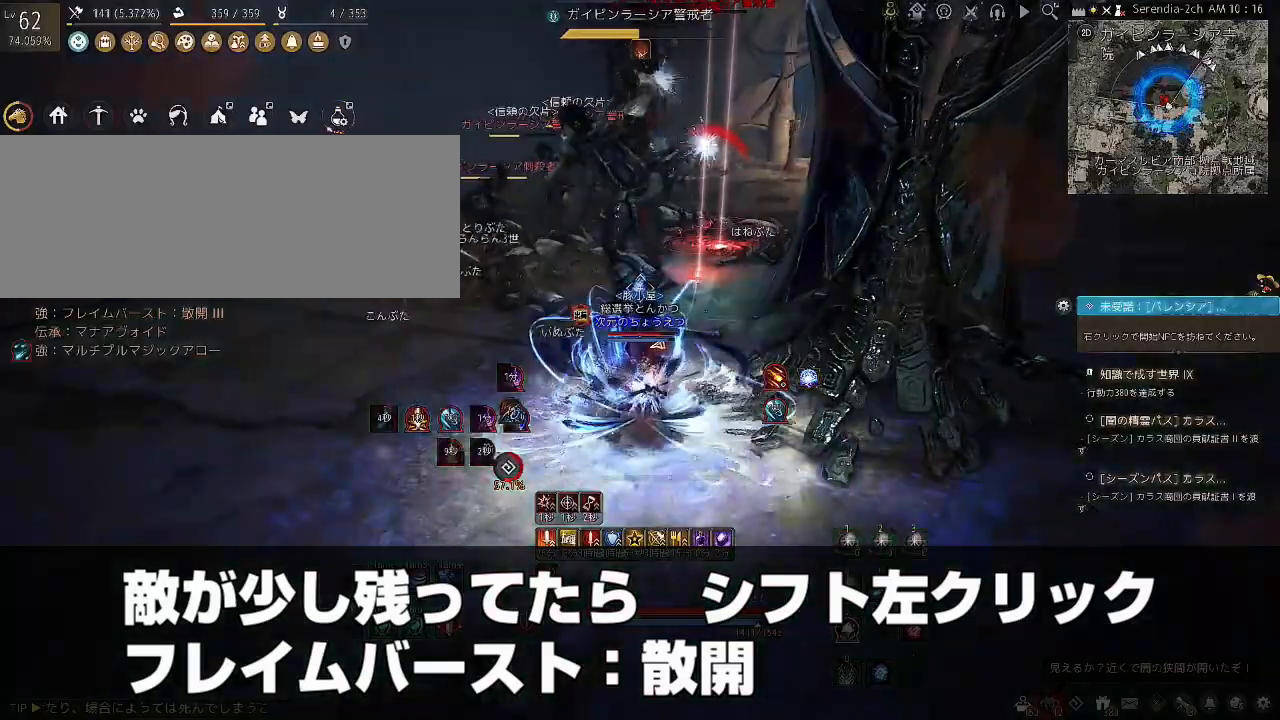
{"keys": [], "mouse": ["left", "right"], "events": [[433, "s", "up"]]}
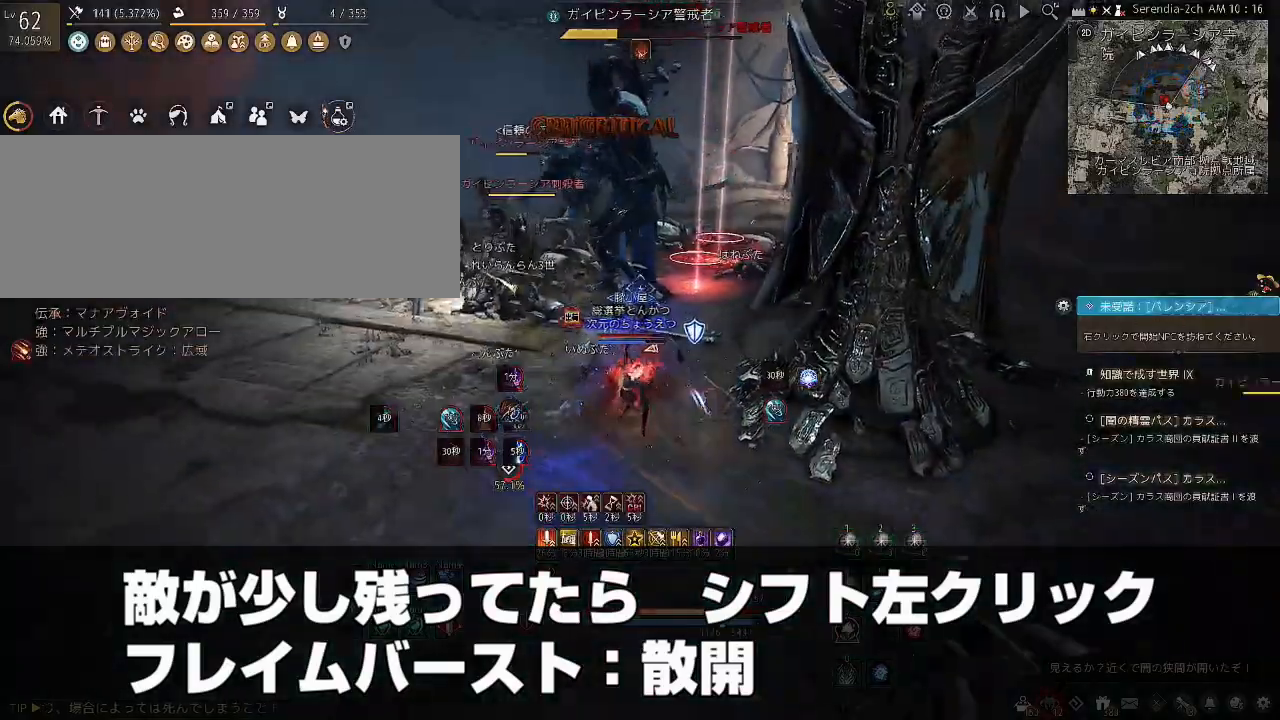
{"keys": [], "mouse": ["left"], "events": [[67, "mouse_right", "up"]]}
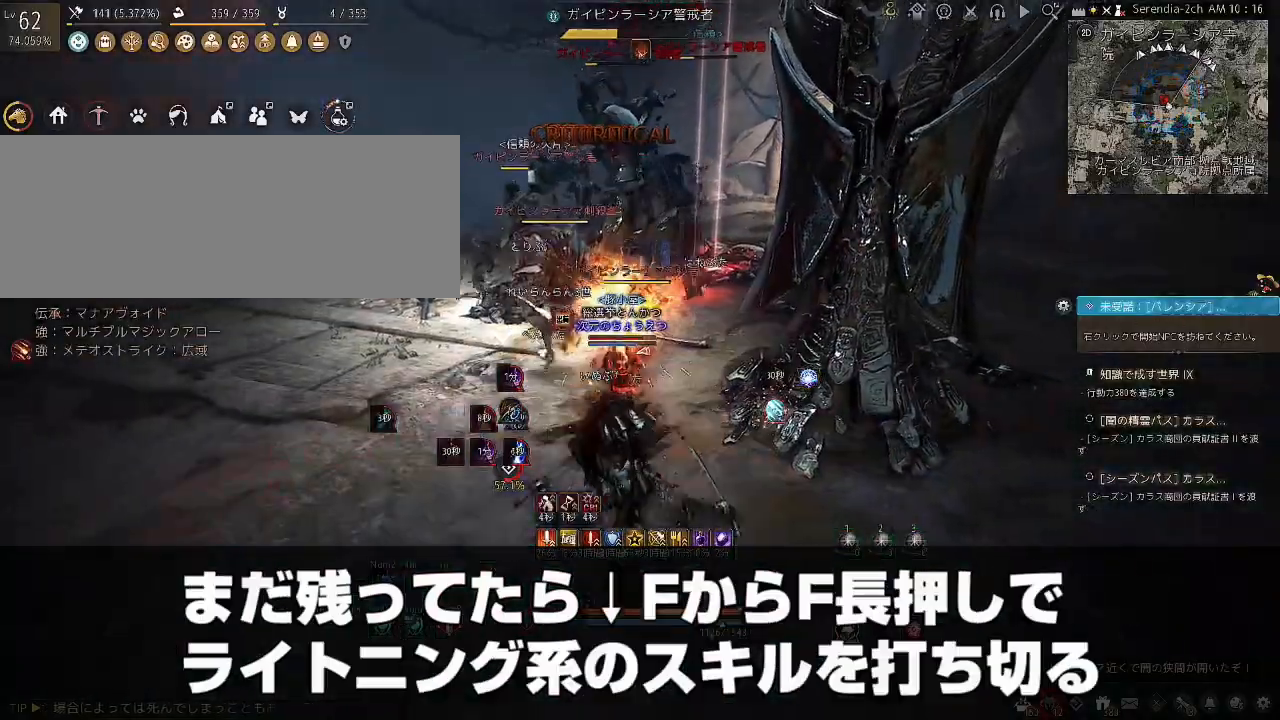
{"keys": [], "mouse": ["left"], "events": []}
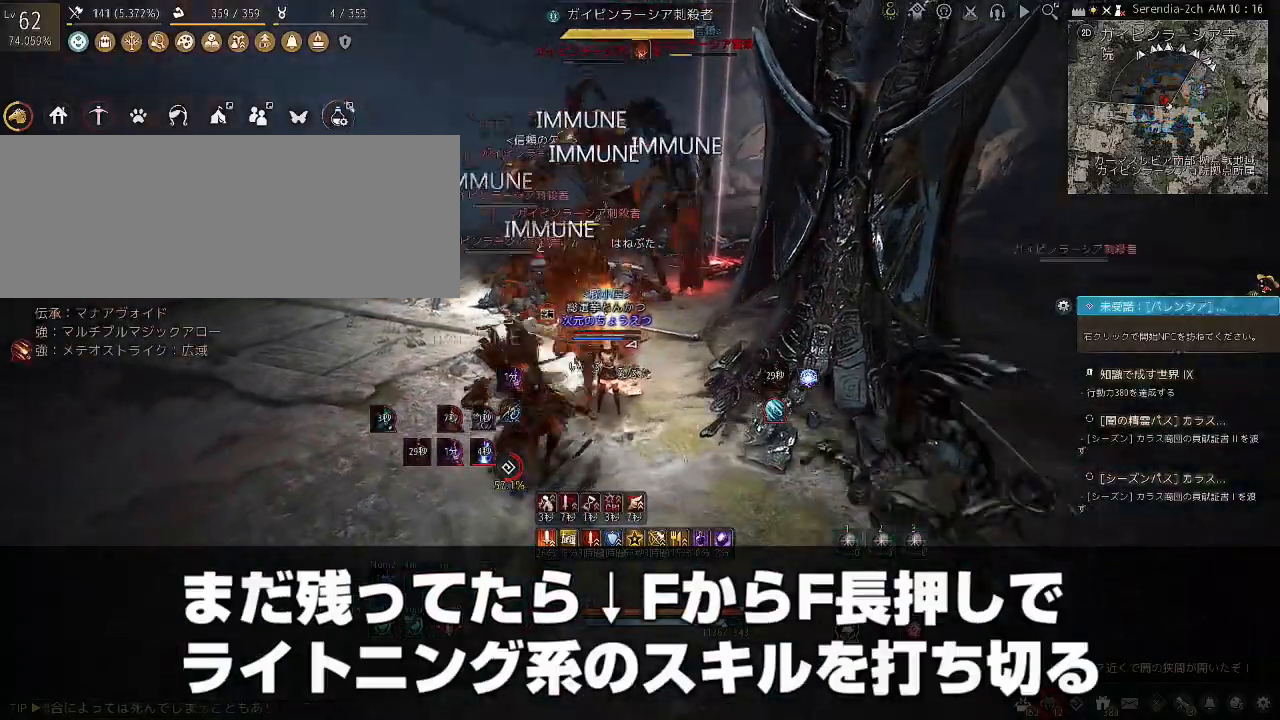
{"keys": [], "mouse": ["left"], "events": []}
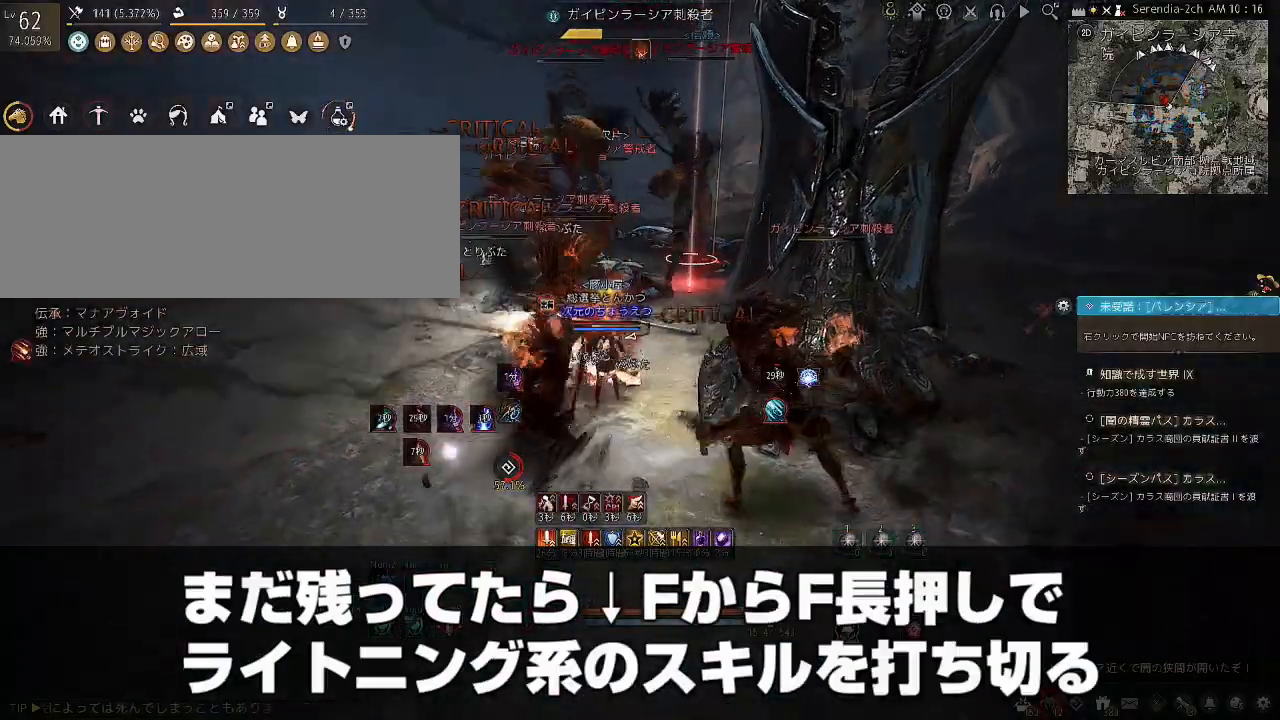
{"keys": [], "mouse": []}
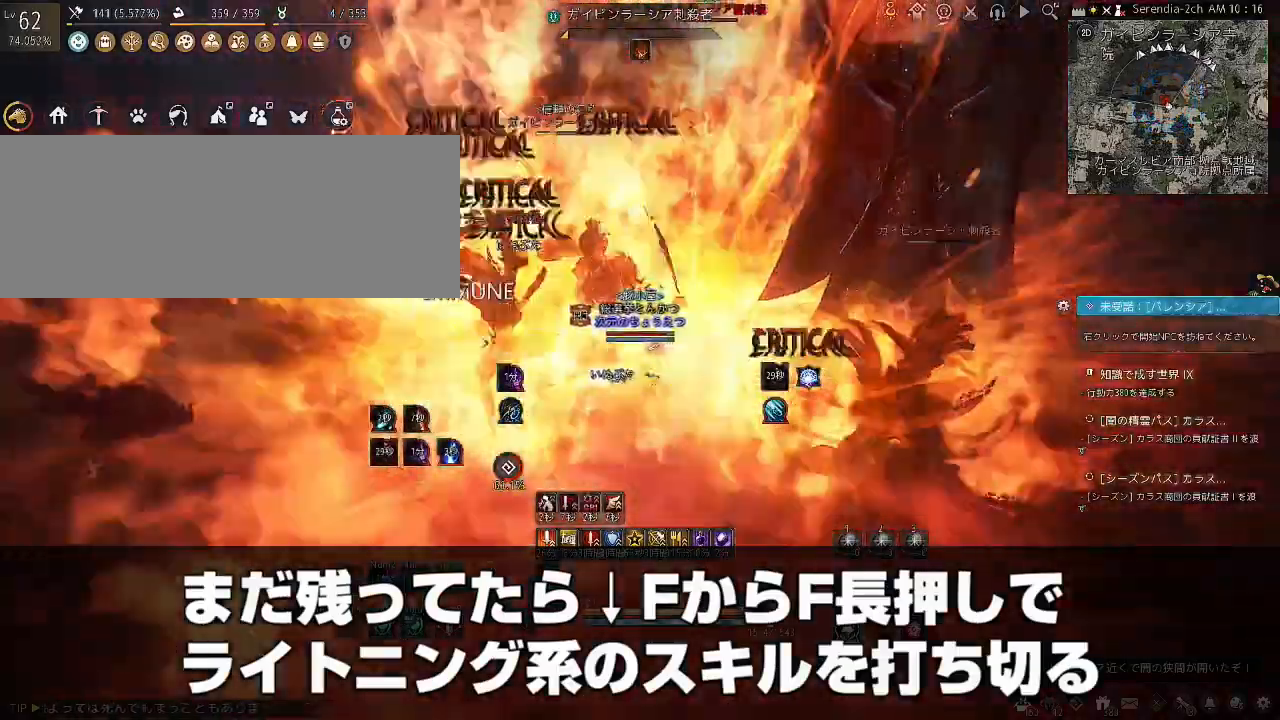
{"keys": ["d"], "mouse": ["left"], "events": [[67, "d", "down"], [167, "mouse_left", "down"]]}
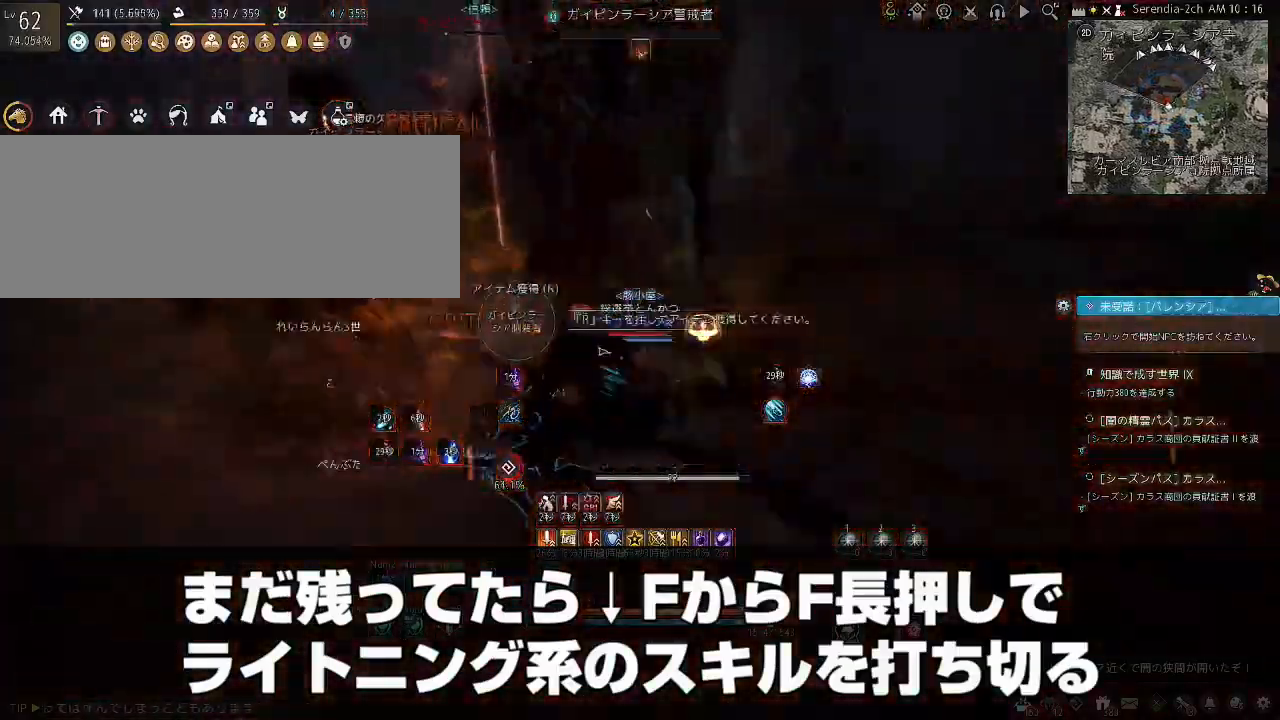
{"keys": ["s"], "mouse": ["right"], "events": [[100, "mouse_left", "up"], [133, "d", "up"], [233, "s", "down"], [267, "mouse_right", "down"]]}
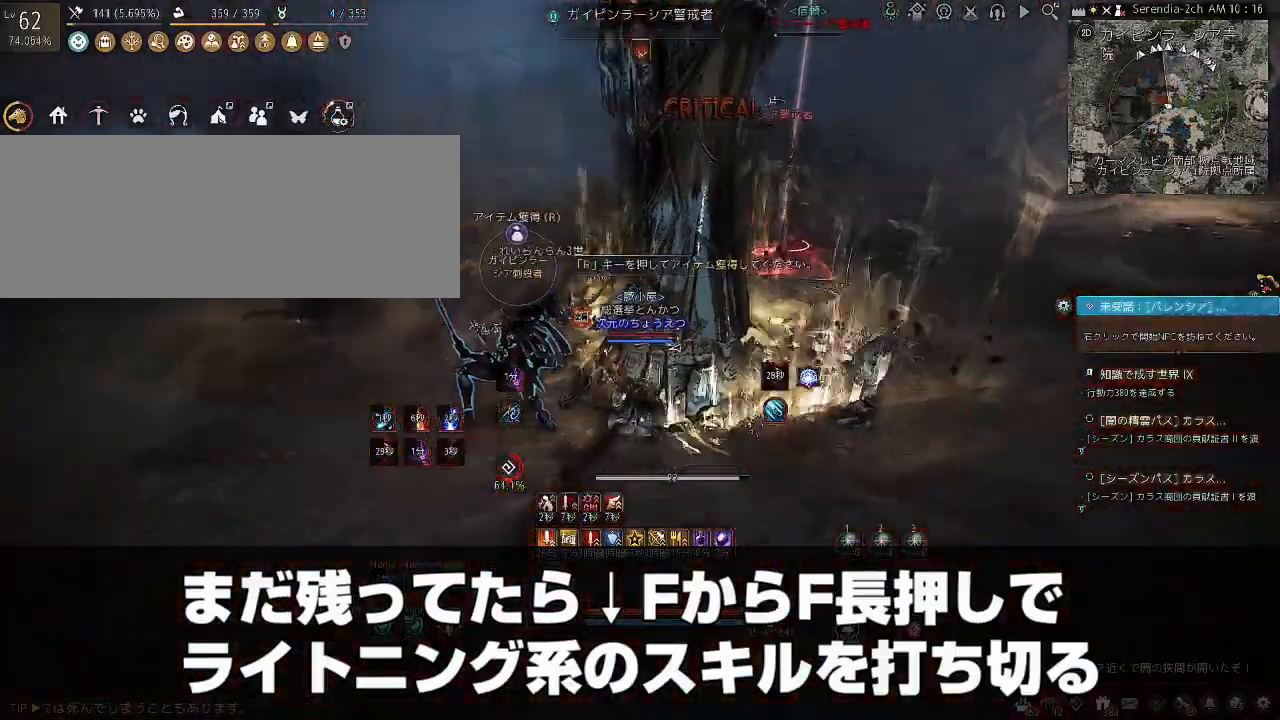
{"keys": ["w"], "mouse": [], "events": [[301, "mouse_right", "up"], [334, "s", "up"], [467, "w", "down"]]}
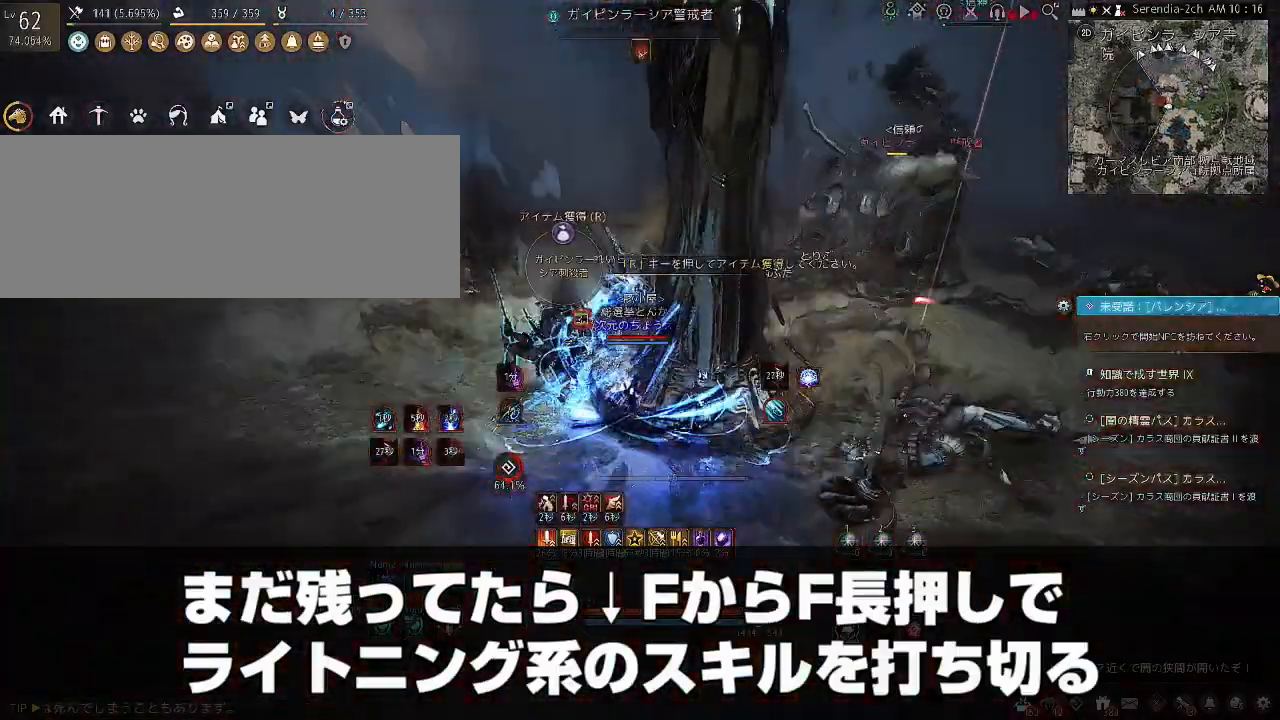
{"keys": ["a", "shift"], "mouse": [], "events": [[367, "shift", "down"], [367, "w", "up"], [467, "a", "down"]]}
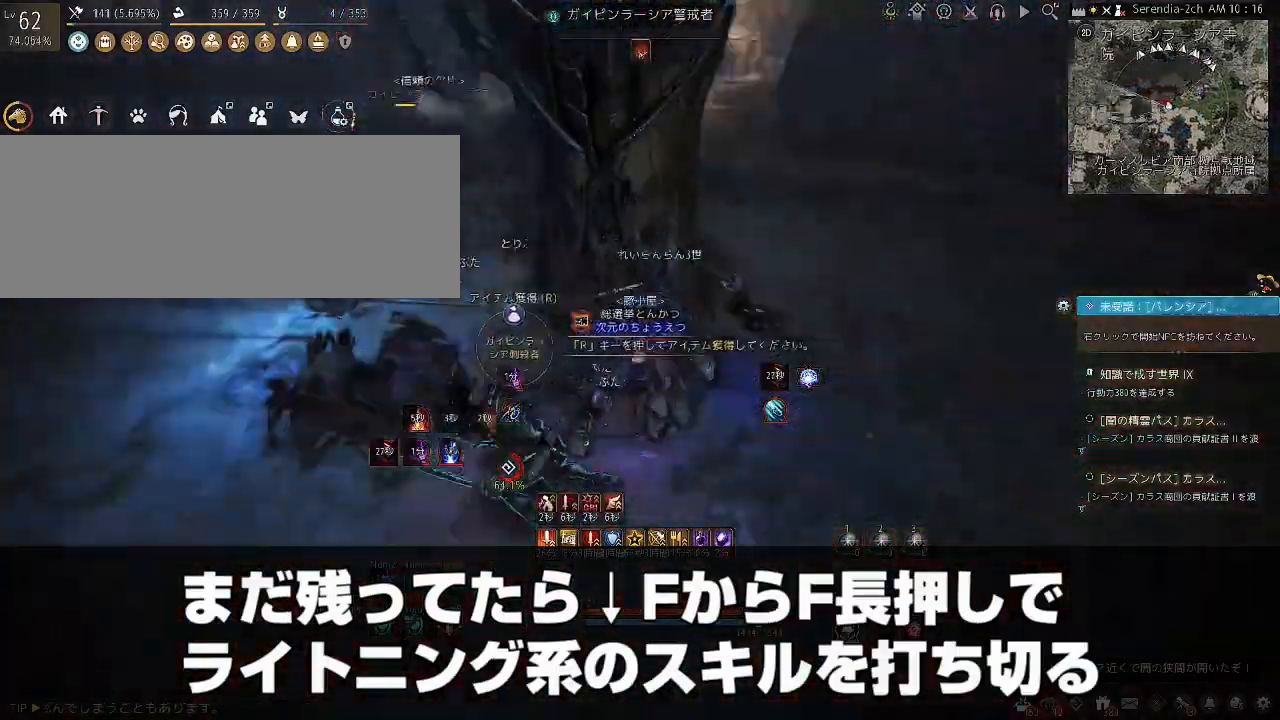
{"keys": ["shift", "w"], "mouse": [], "events": [[334, "a", "up"], [501, "w", "down"]]}
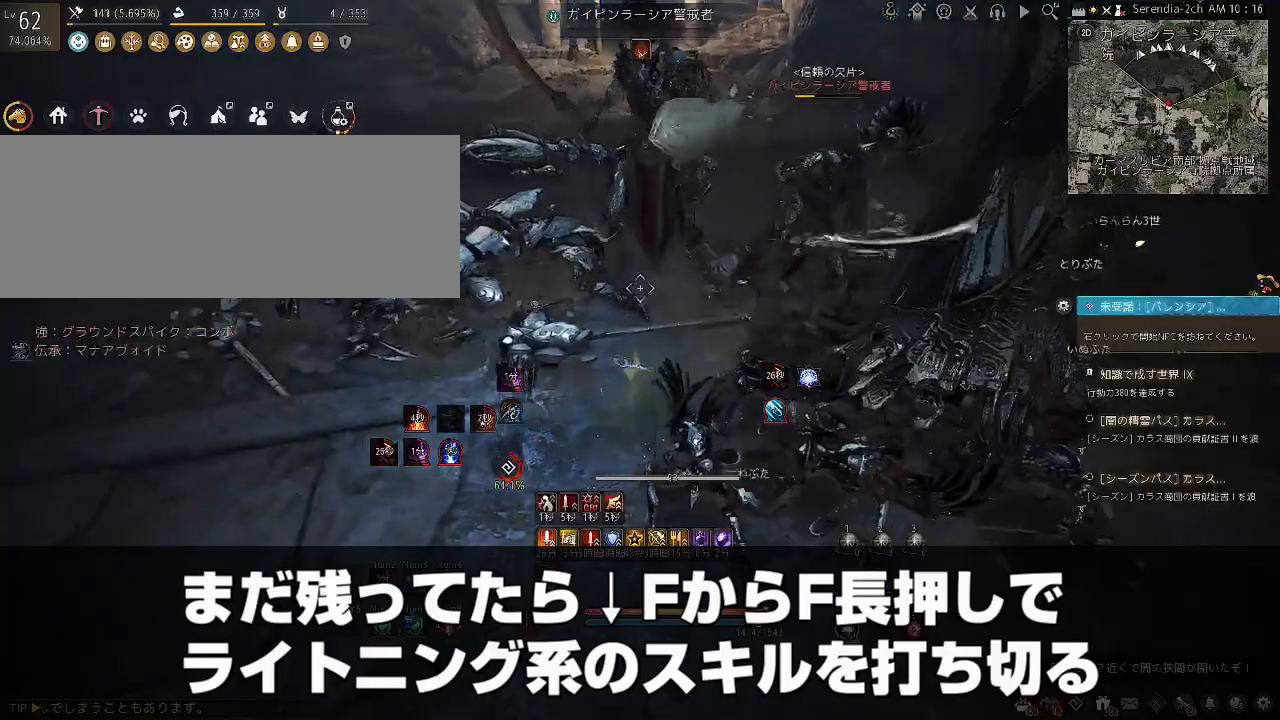
{"keys": [], "mouse": [], "events": [[66, "space", "down"], [333, "w", "up"], [367, "shift", "up"], [367, "space", "up"]]}
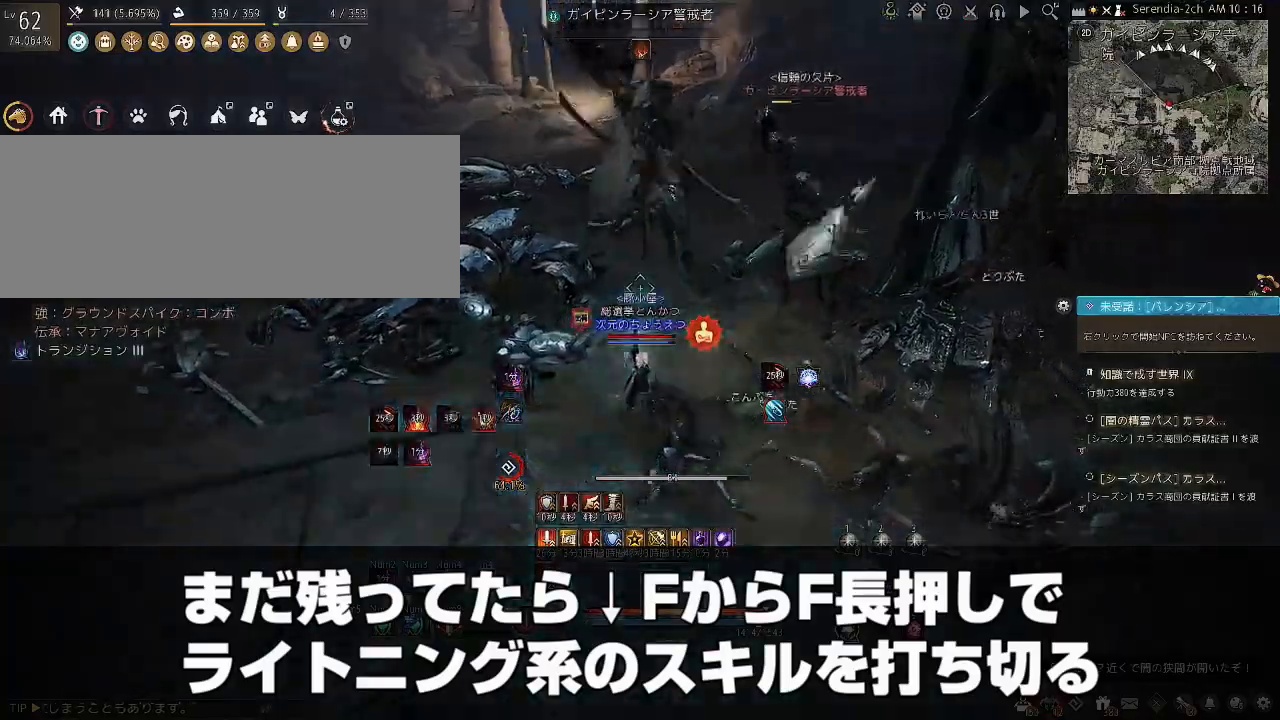
{"keys": [], "mouse": [], "events": []}
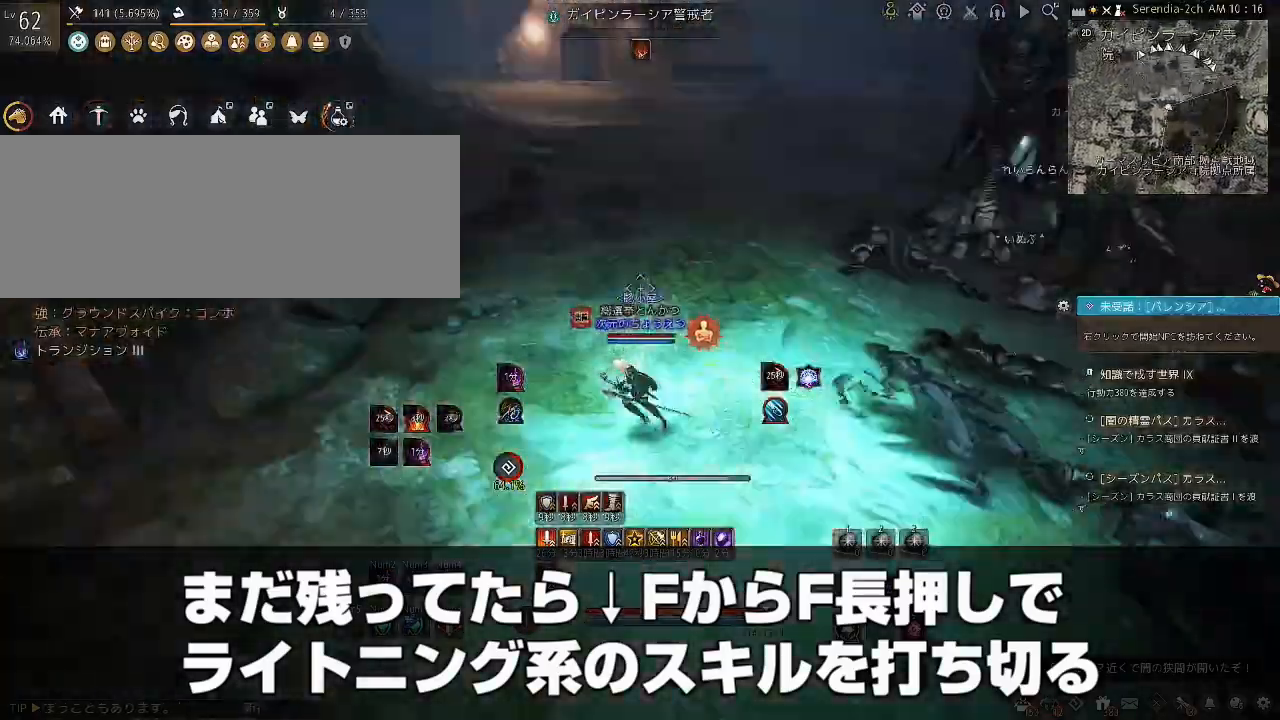
{"keys": ["w"], "mouse": [], "events": [[33, "d", "down"], [300, "w", "down"], [433, "d", "up"]]}
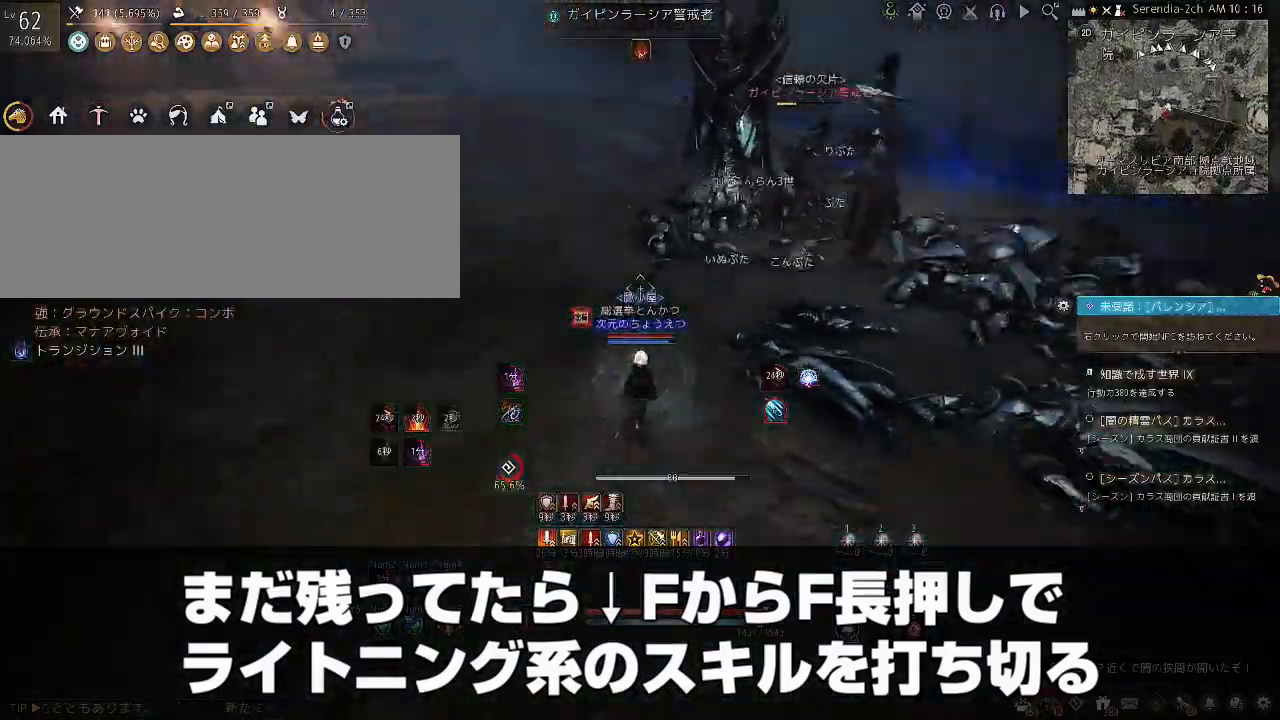
{"keys": ["d"], "mouse": ["left"], "events": [[234, "d", "down"], [267, "w", "up"], [300, "mouse_left", "down"]]}
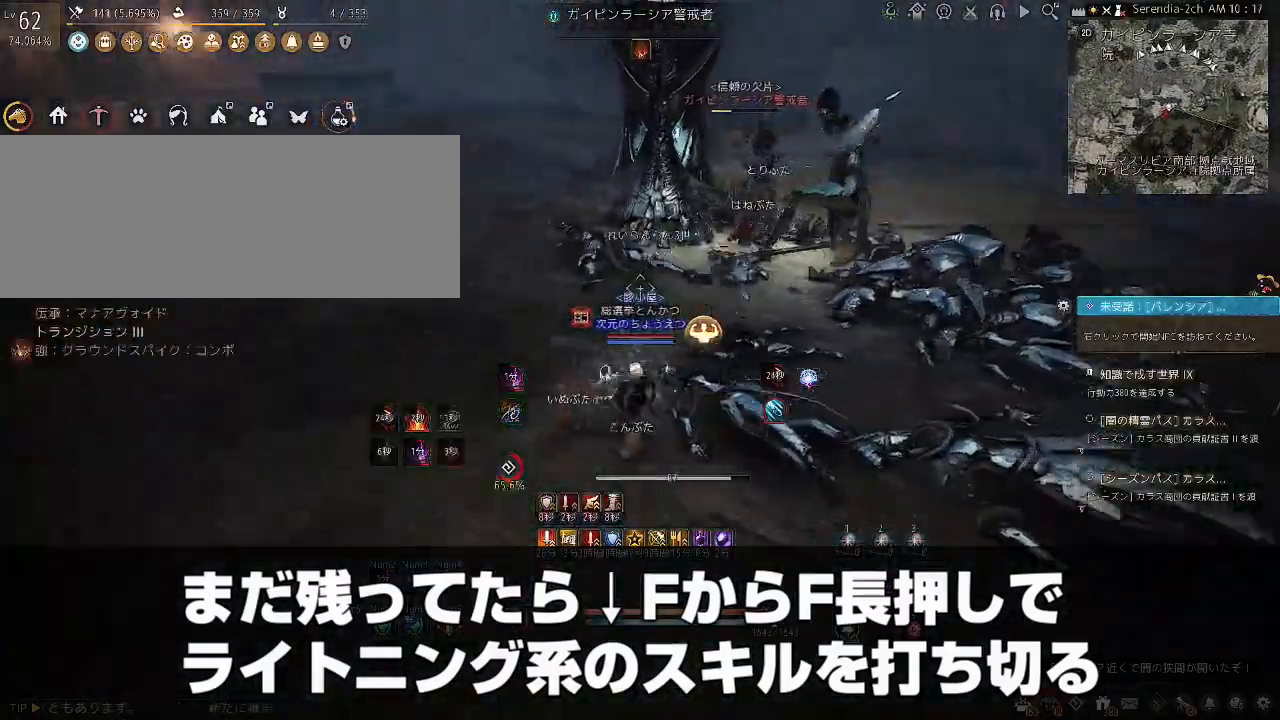
{"keys": ["s"], "mouse": ["right"], "events": [[66, "d", "up"], [100, "mouse_left", "up"], [300, "mouse_right", "down"], [300, "s", "down"]]}